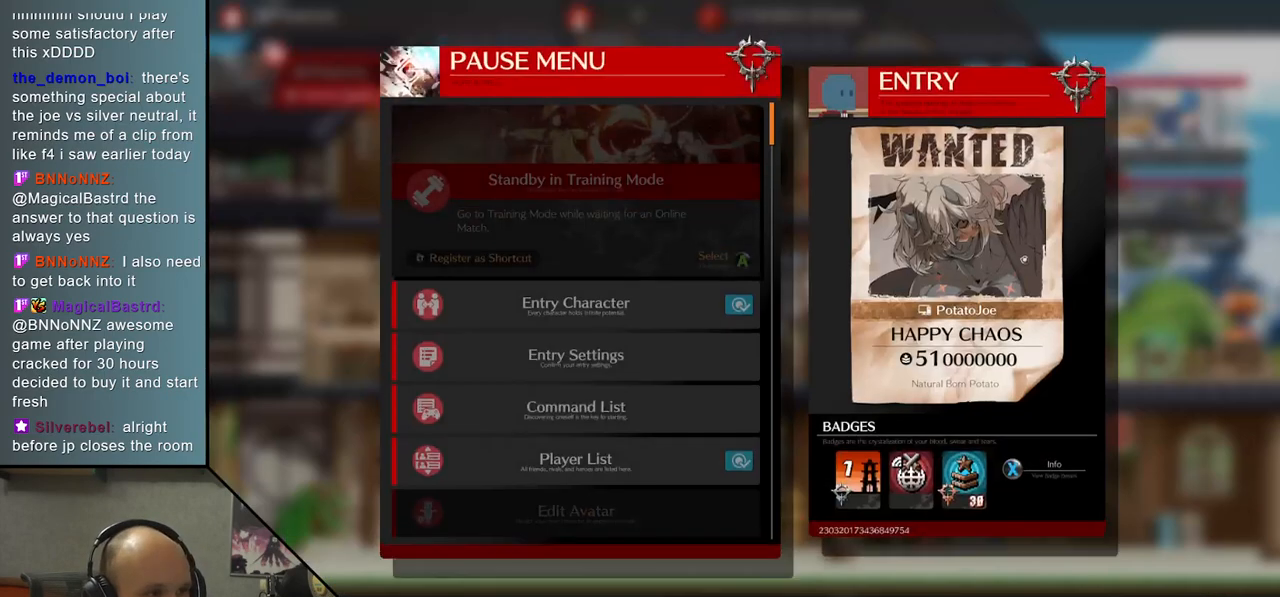
Gameplay with a controller (arcade stick); each line is a JSON object with the inputs held at the frame after it. "events" lists button and stick changes between this image and that frame as [ms after this image, input, new state], when the widget could be followed in between. Not read: L3 R3 other_buttons.
{"buttons": [], "left_stick": "down", "events": [[267, "left_stick", "down"], [350, "left_stick", "center"], [450, "left_stick", "down"]]}
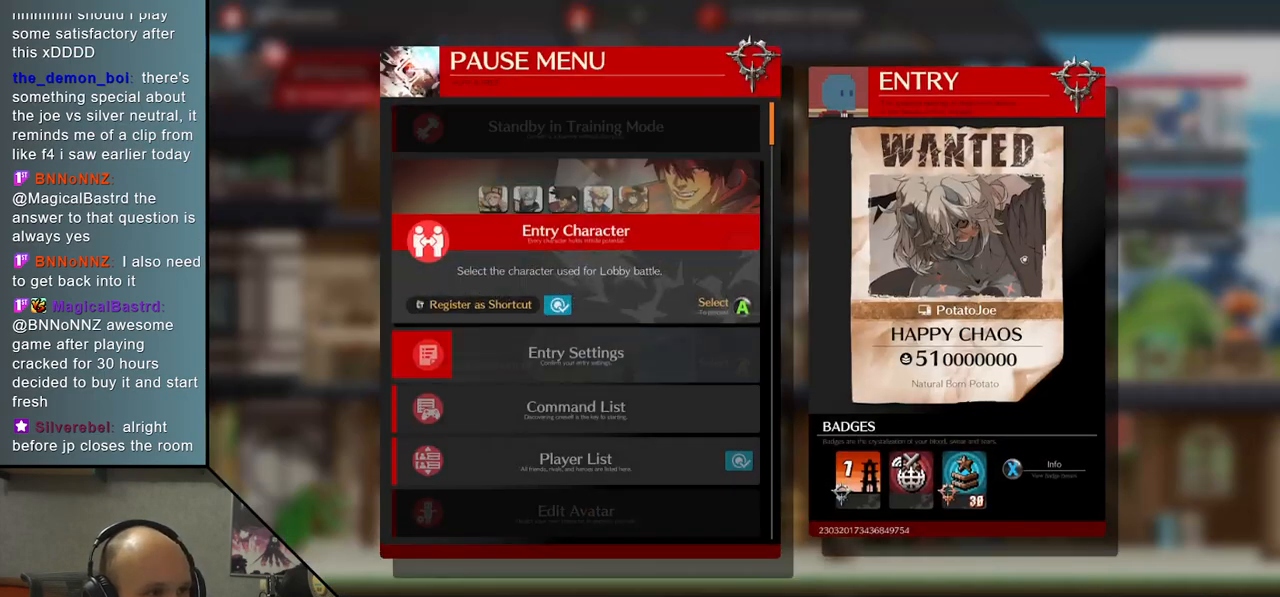
{"buttons": [], "left_stick": "down", "events": [[67, "left_stick", "center"], [150, "left_stick", "down"], [250, "left_stick", "center"], [350, "left_stick", "down"], [417, "left_stick", "center"], [500, "left_stick", "down"]]}
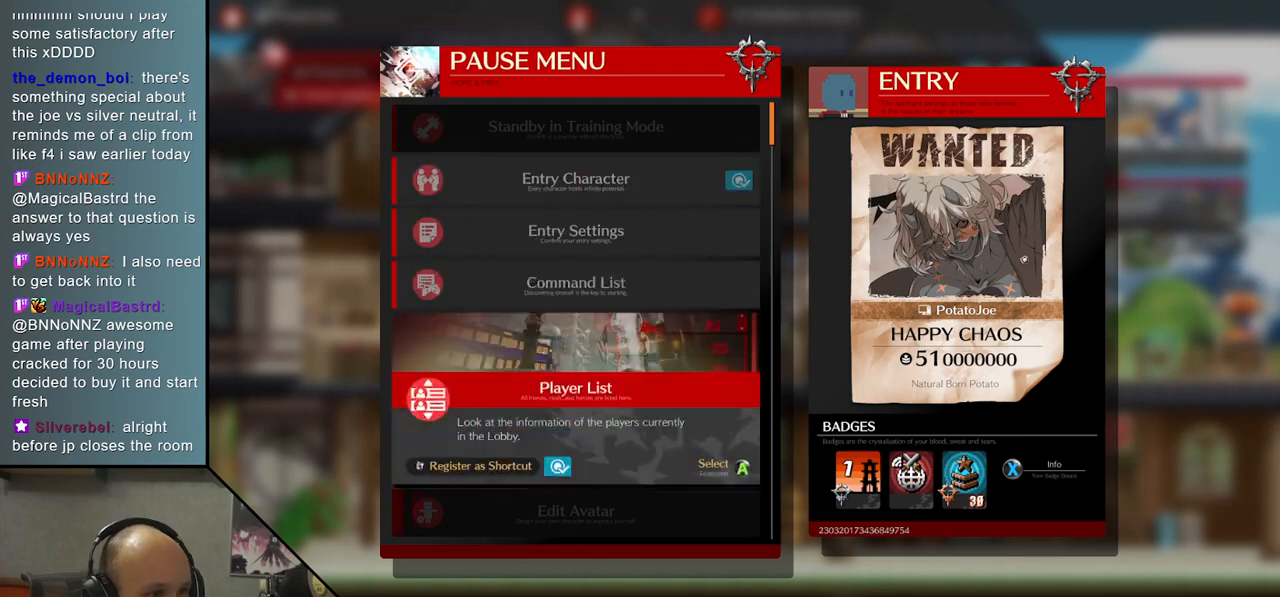
{"buttons": [], "left_stick": "down", "events": [[67, "left_stick", "center"], [167, "left_stick", "down"], [233, "left_stick", "center"], [317, "left_stick", "down"], [400, "left_stick", "center"], [500, "left_stick", "down"]]}
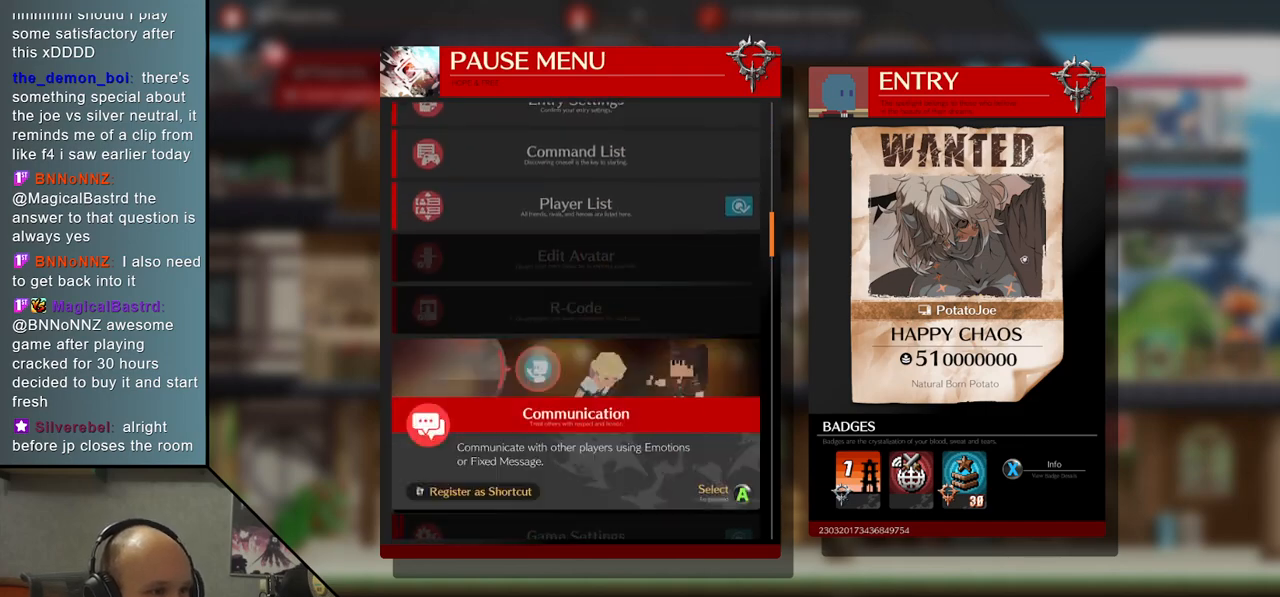
{"buttons": [], "left_stick": "down", "events": [[67, "left_stick", "center"], [467, "left_stick", "down"]]}
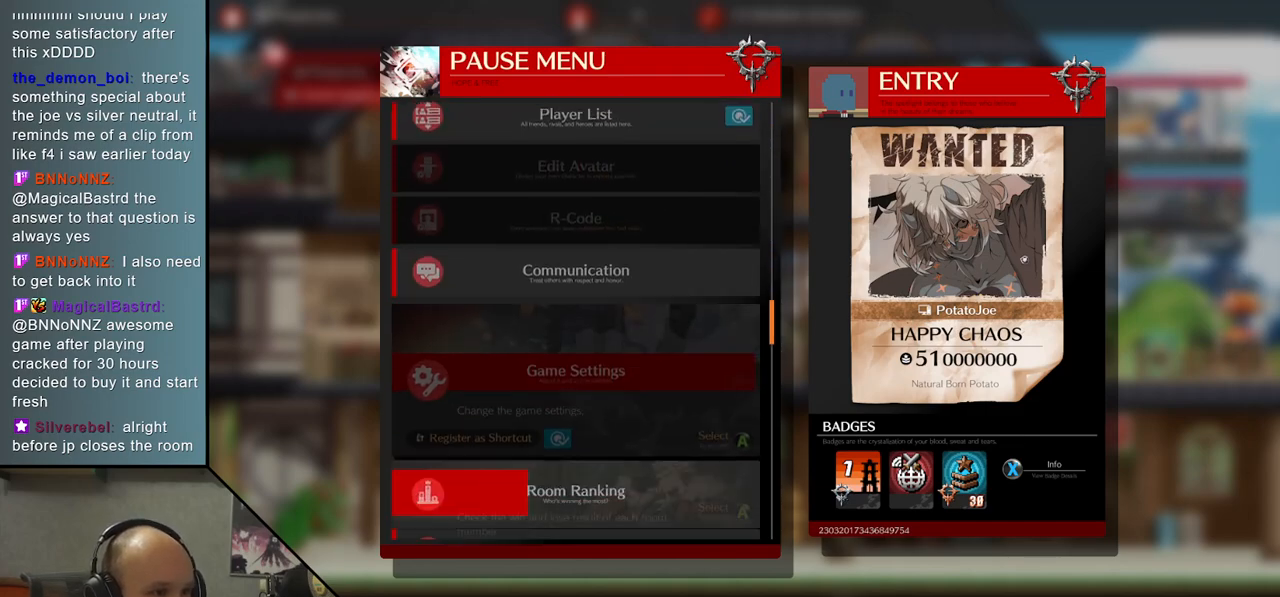
{"buttons": [], "left_stick": "center", "events": [[33, "left_stick", "center"], [383, "left_stick", "down"], [483, "left_stick", "center"]]}
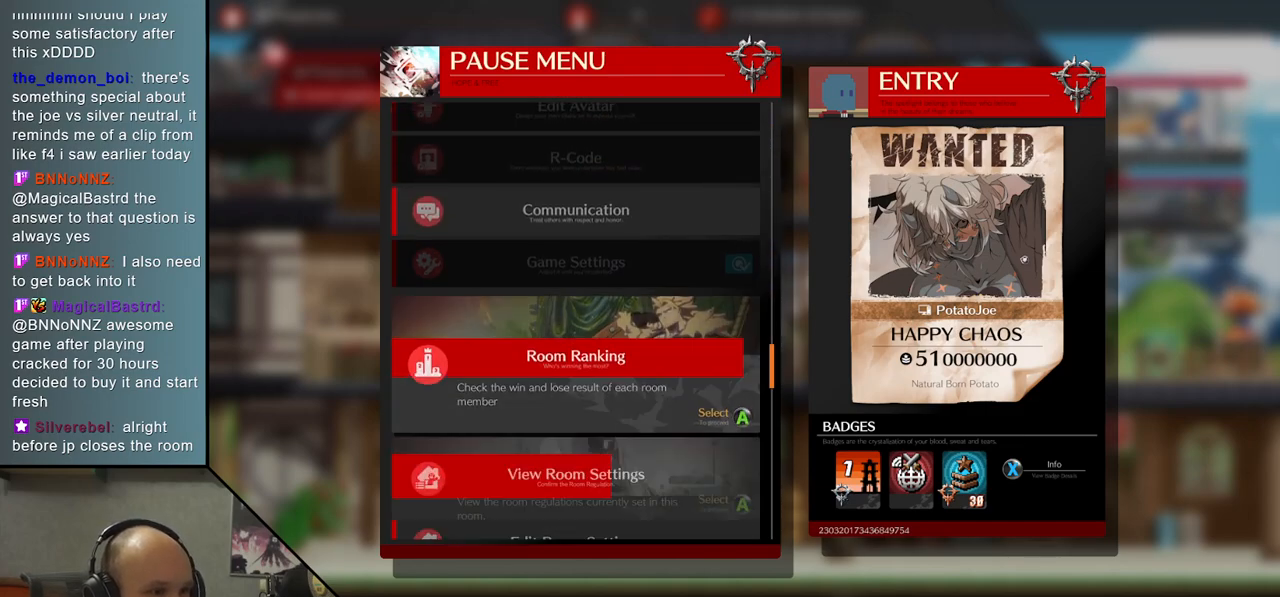
{"buttons": [], "left_stick": "center", "events": []}
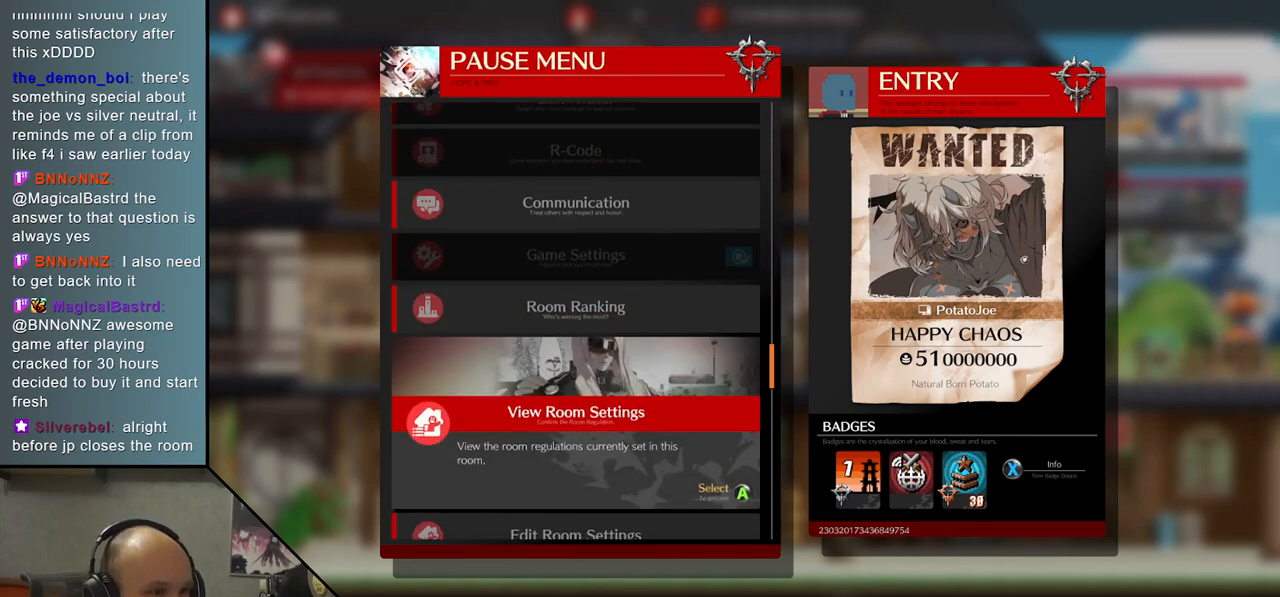
{"buttons": [], "left_stick": "down", "events": [[150, "left_stick", "down"], [250, "left_stick", "center"], [433, "left_stick", "down"]]}
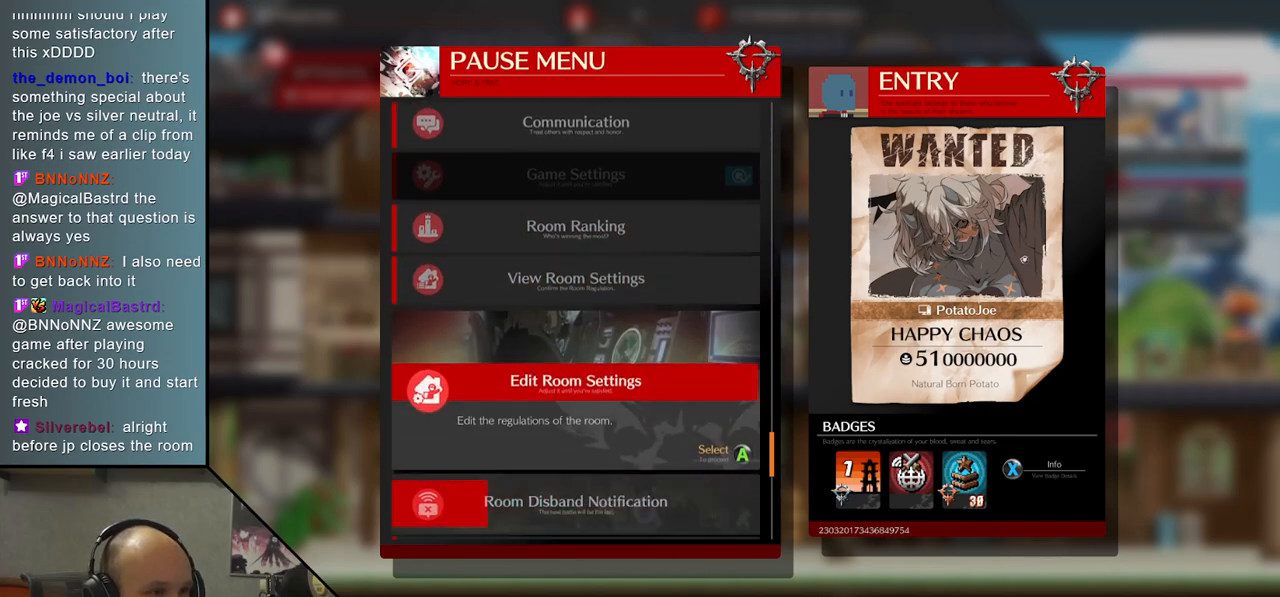
{"buttons": [], "left_stick": "center", "events": [[50, "left_stick", "center"]]}
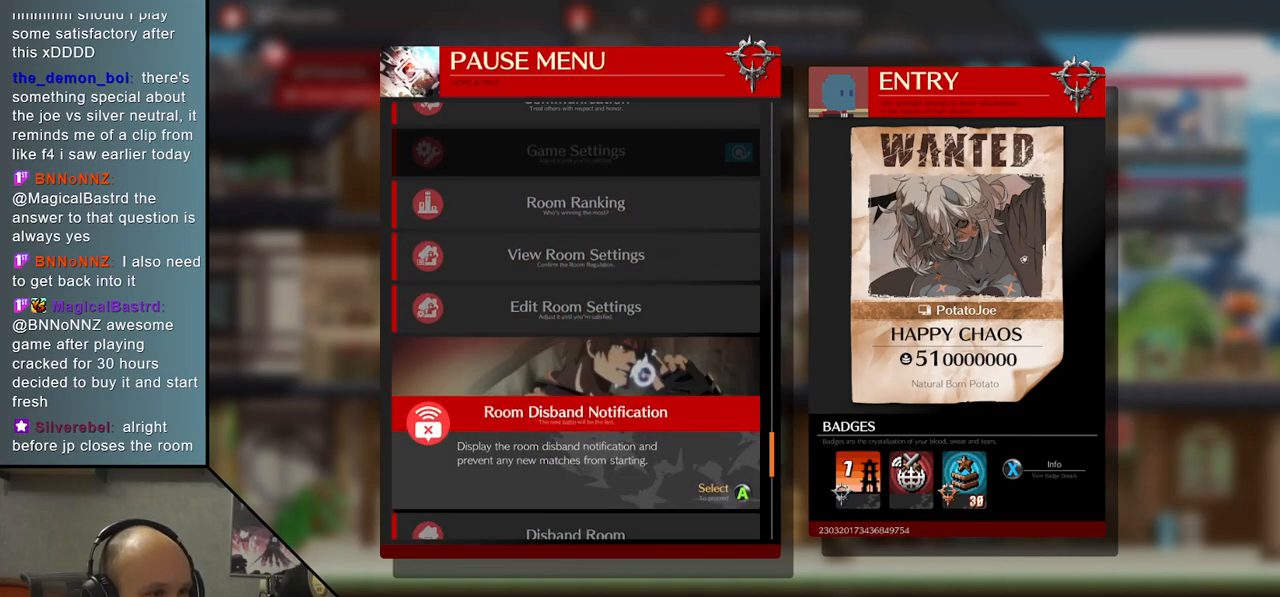
{"buttons": [], "left_stick": "center", "events": []}
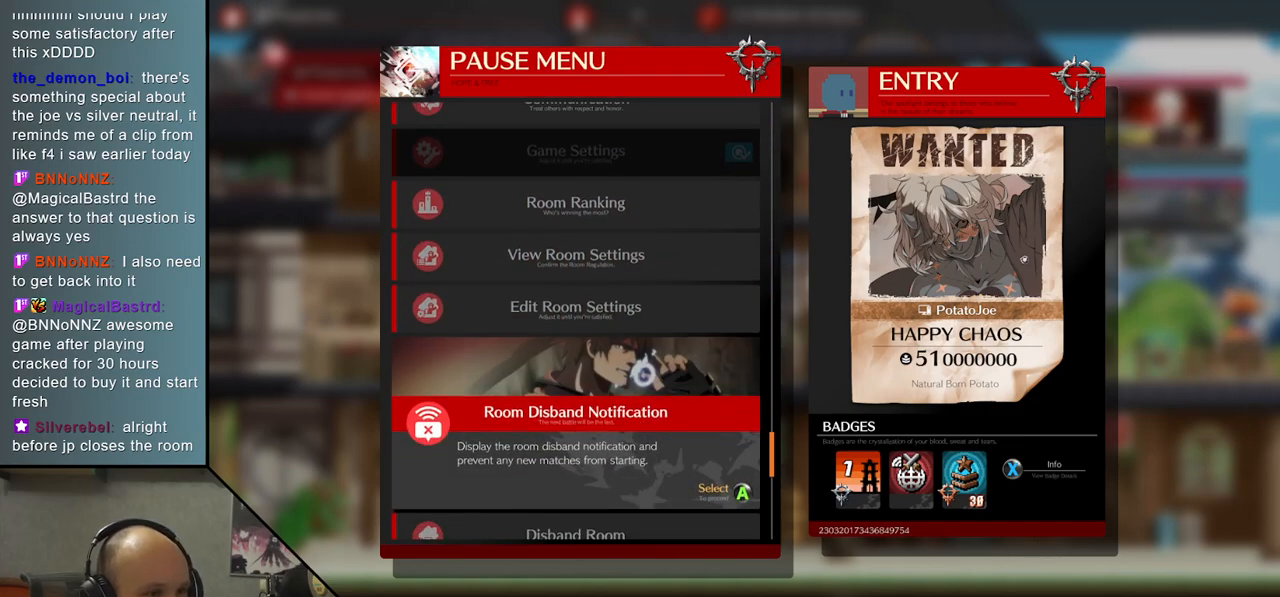
{"buttons": [], "left_stick": "center", "events": [[67, "CROSS", "down"], [167, "CROSS", "up"]]}
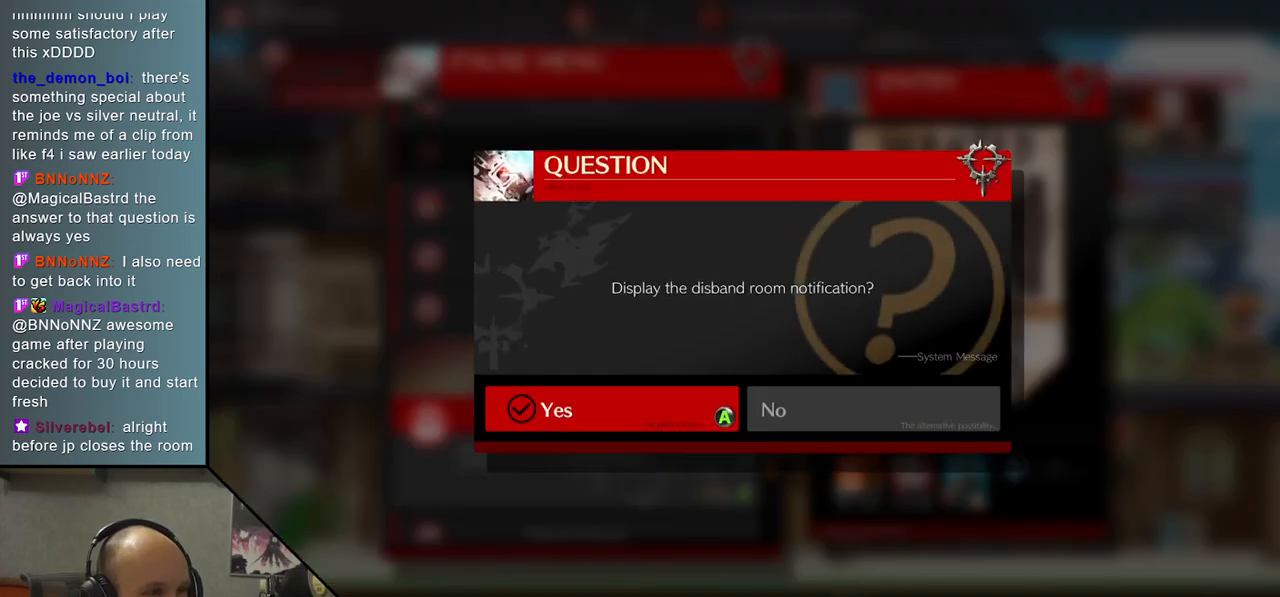
{"buttons": [], "left_stick": "center", "events": [[283, "CROSS", "down"], [350, "CROSS", "up"]]}
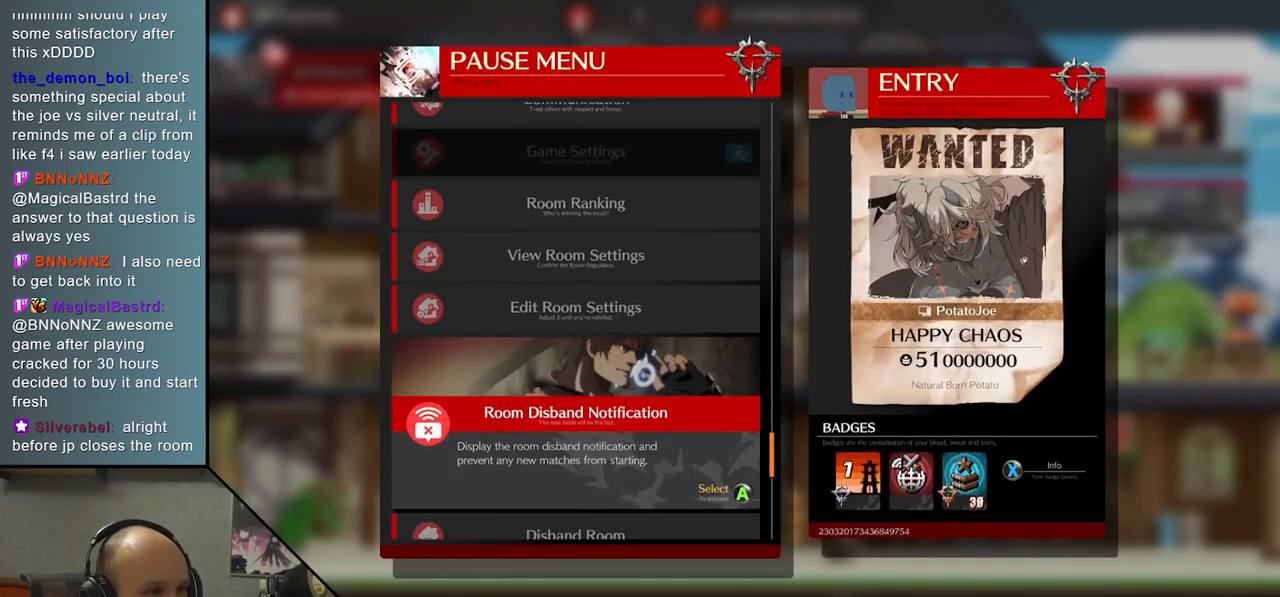
{"buttons": [], "left_stick": "center", "events": []}
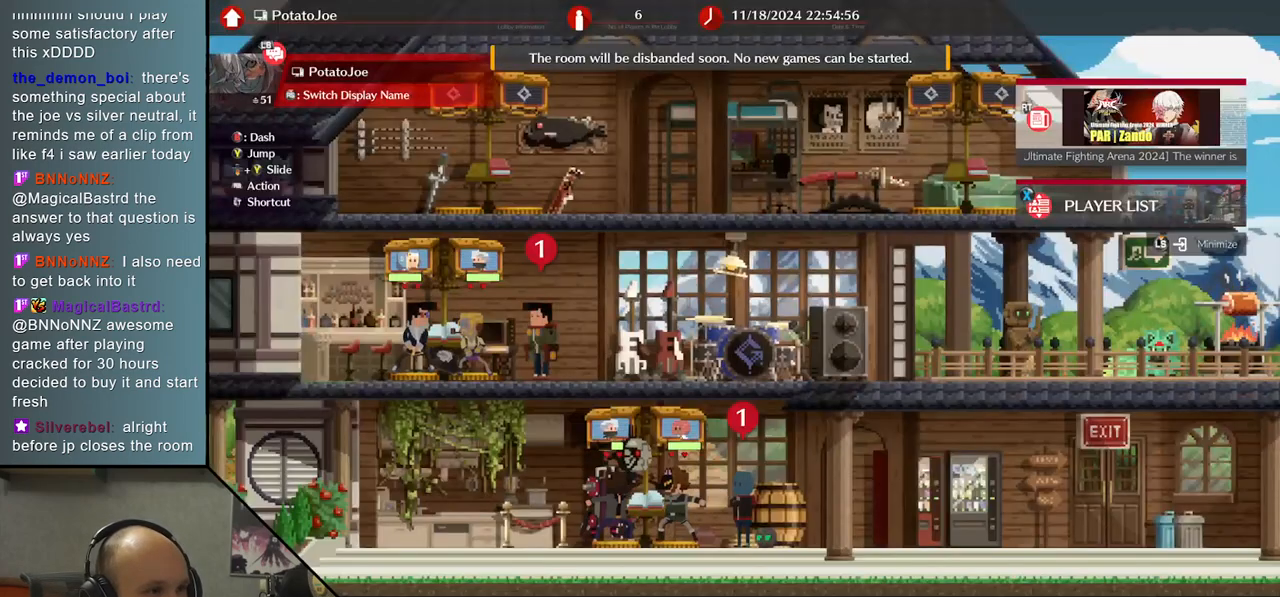
{"buttons": [], "left_stick": "center", "events": [[150, "left_stick", "right"], [367, "left_stick", "center"]]}
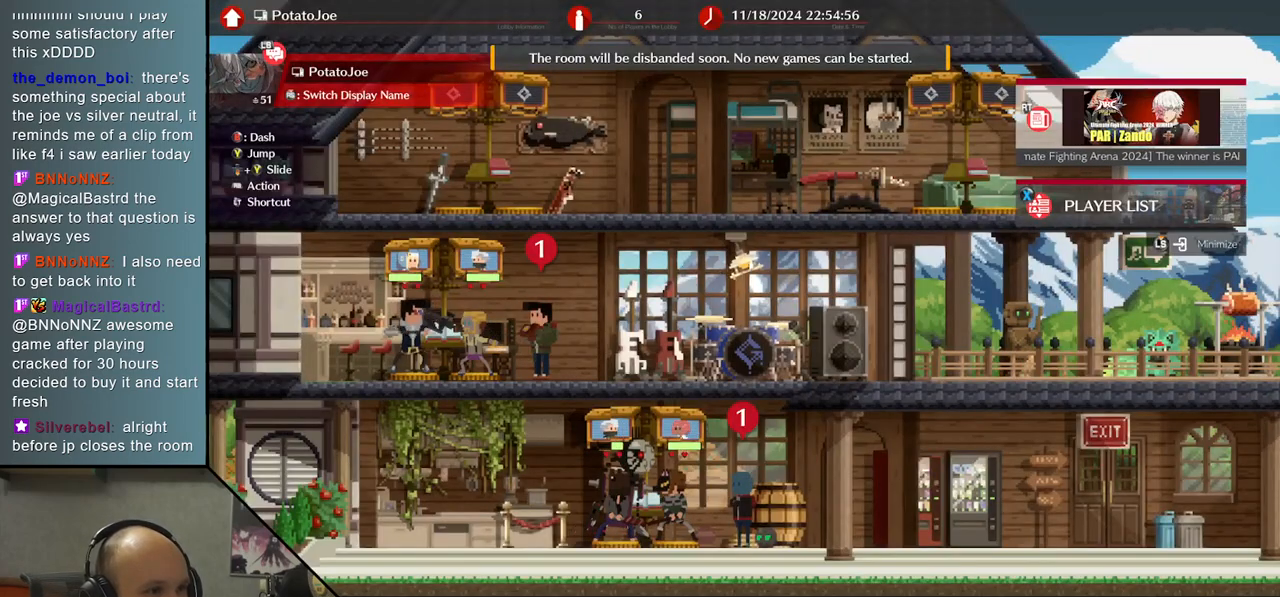
{"buttons": [], "left_stick": "right", "events": [[467, "left_stick", "right"]]}
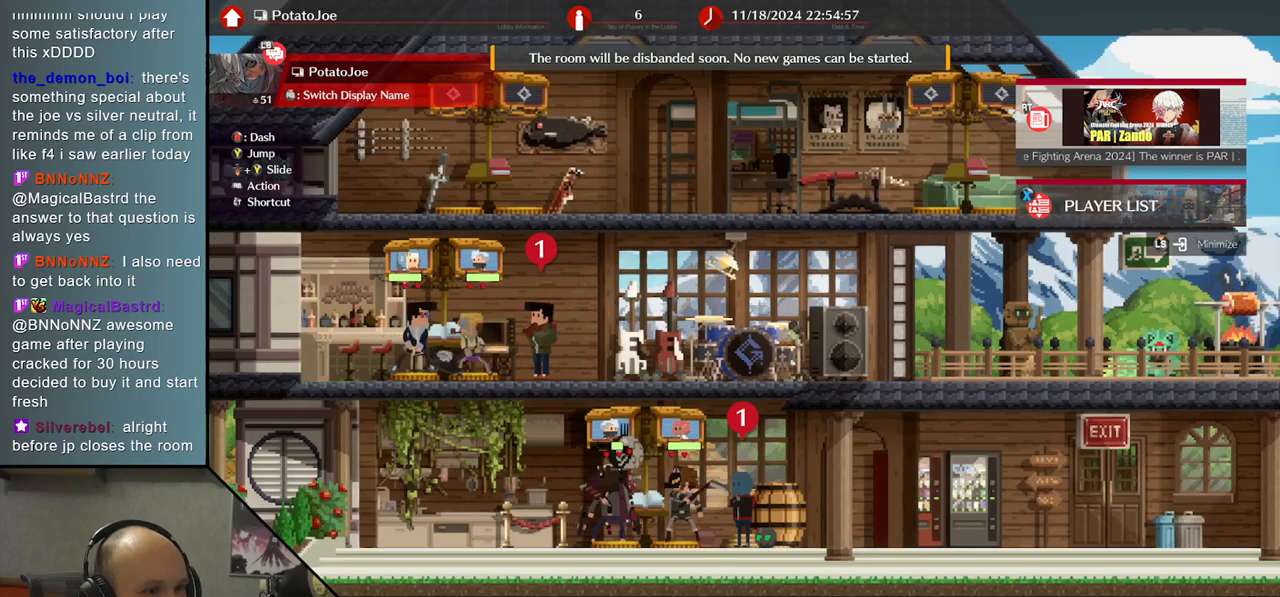
{"buttons": [], "left_stick": "center", "events": [[150, "left_stick", "center"]]}
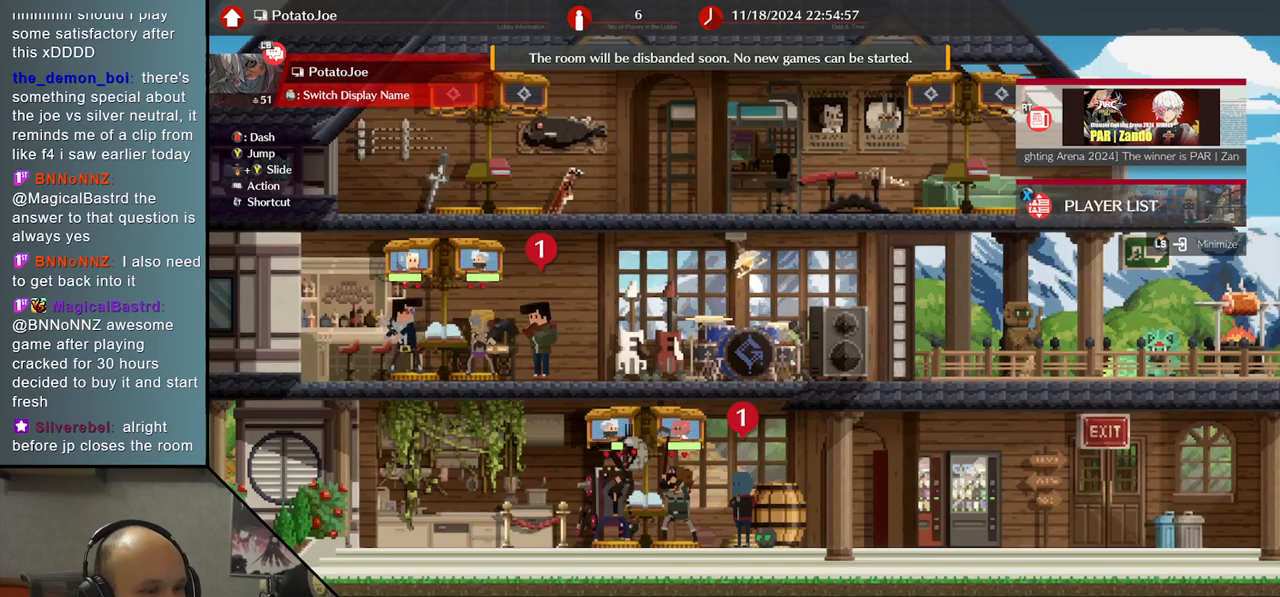
{"buttons": [], "left_stick": "center", "events": [[50, "left_stick", "right"], [267, "left_stick", "center"]]}
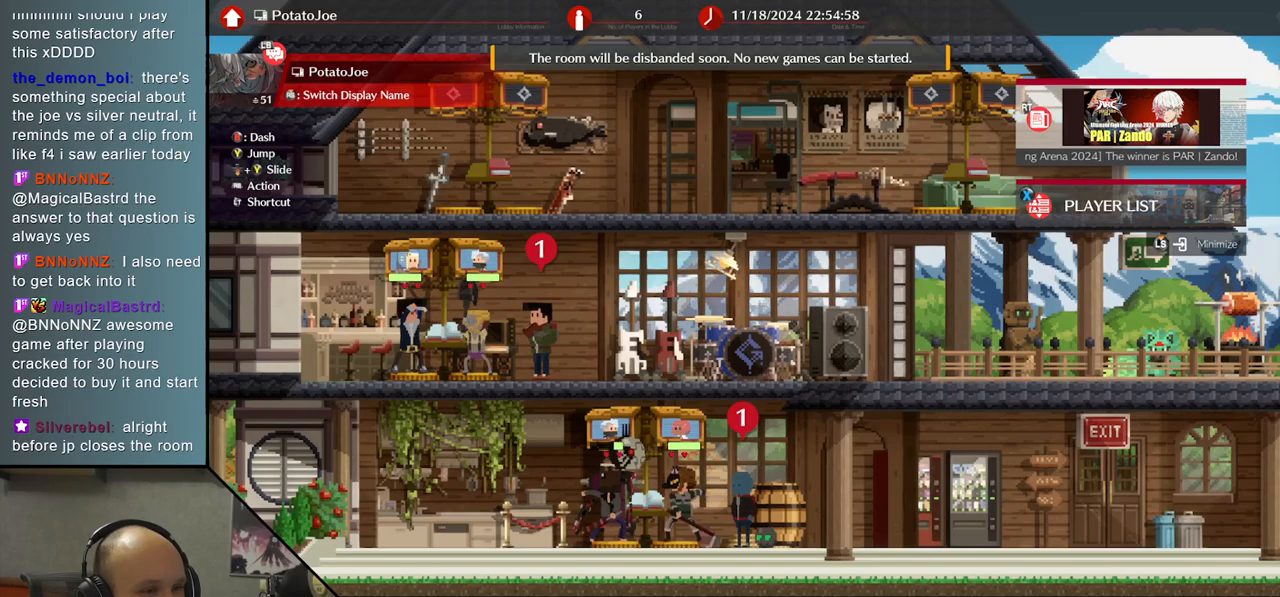
{"buttons": [], "left_stick": "center", "events": [[83, "CIRCLE", "down"], [117, "left_stick", "right"], [200, "CIRCLE", "up"], [467, "left_stick", "center"]]}
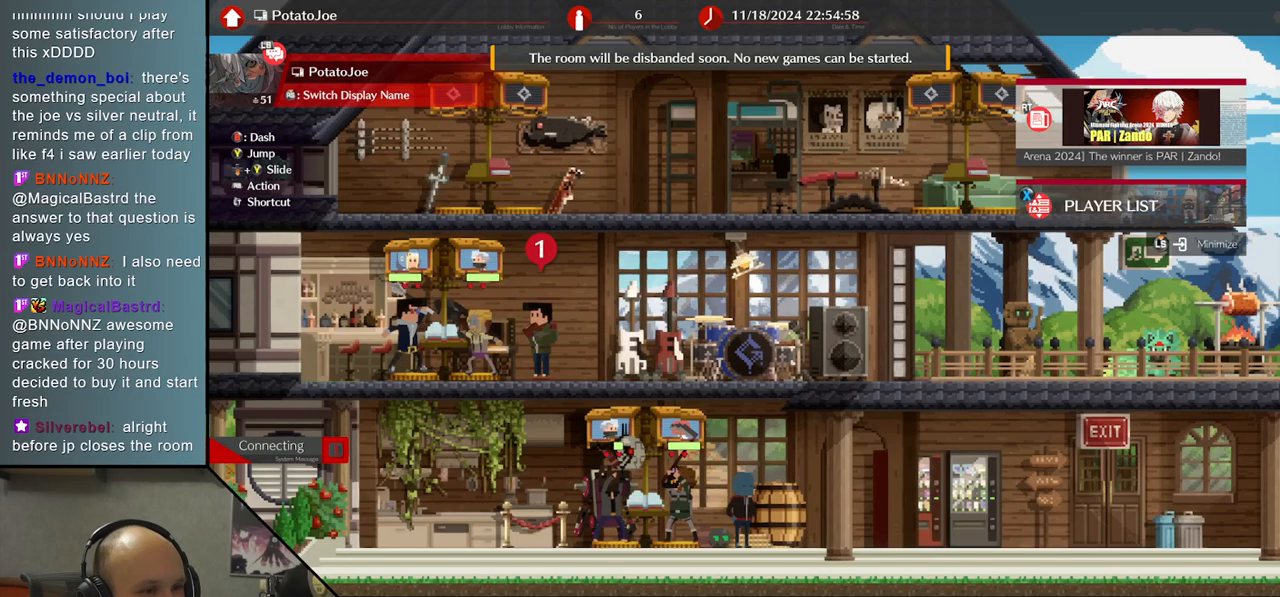
{"buttons": [], "left_stick": "right", "events": [[267, "left_stick", "right"]]}
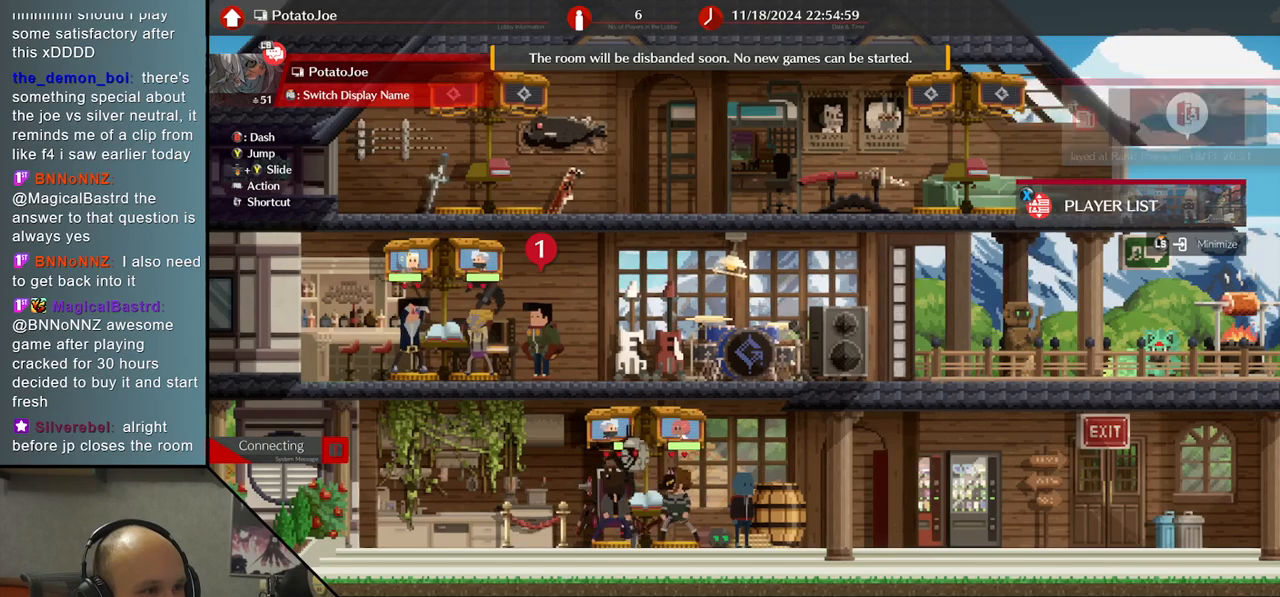
{"buttons": [], "left_stick": "right", "events": [[50, "left_stick", "center"], [283, "left_stick", "right"]]}
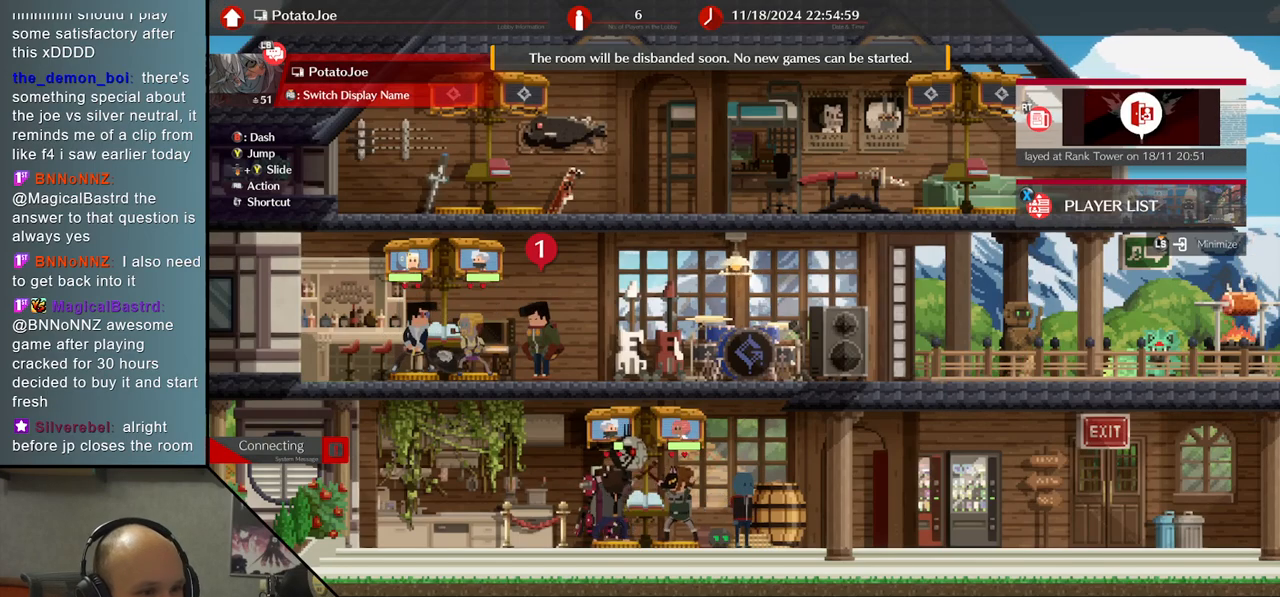
{"buttons": [], "left_stick": "right", "events": [[183, "left_stick", "center"], [400, "left_stick", "right"]]}
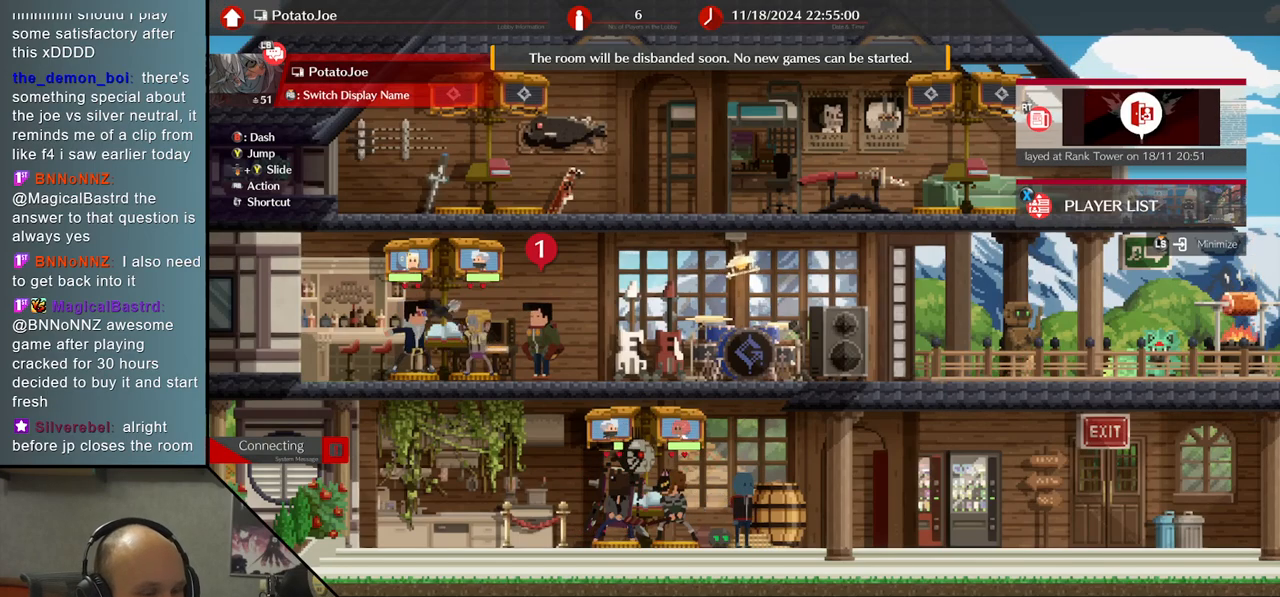
{"buttons": [], "left_stick": "center", "events": [[217, "left_stick", "center"]]}
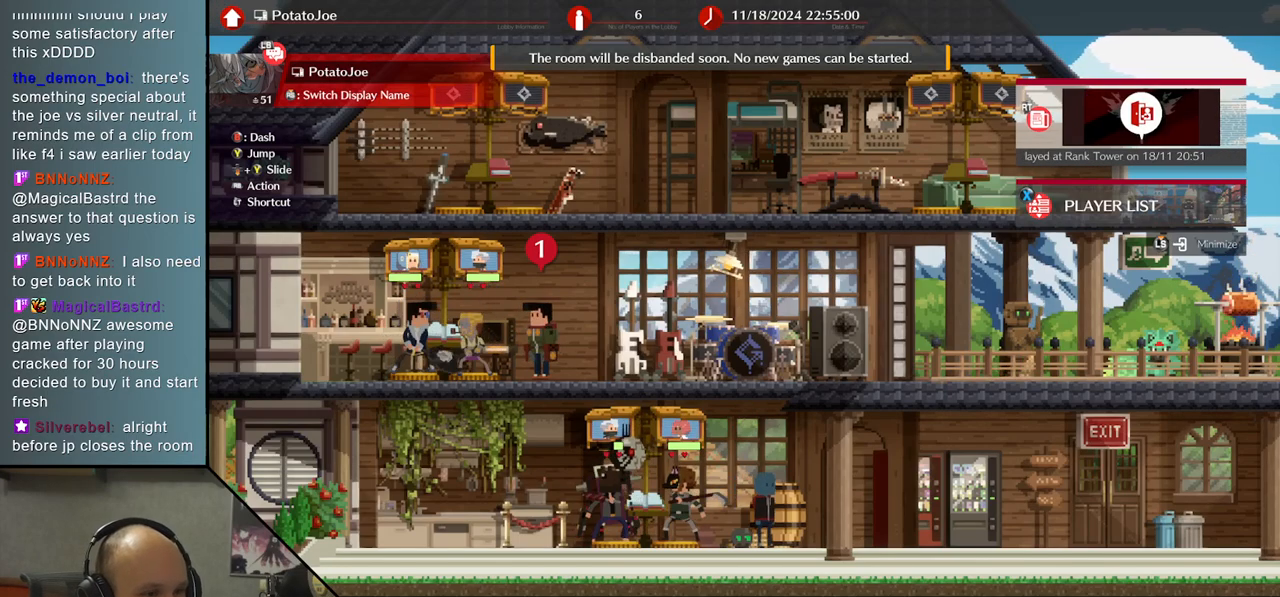
{"buttons": [], "left_stick": "center", "events": [[133, "left_stick", "right"], [417, "left_stick", "center"]]}
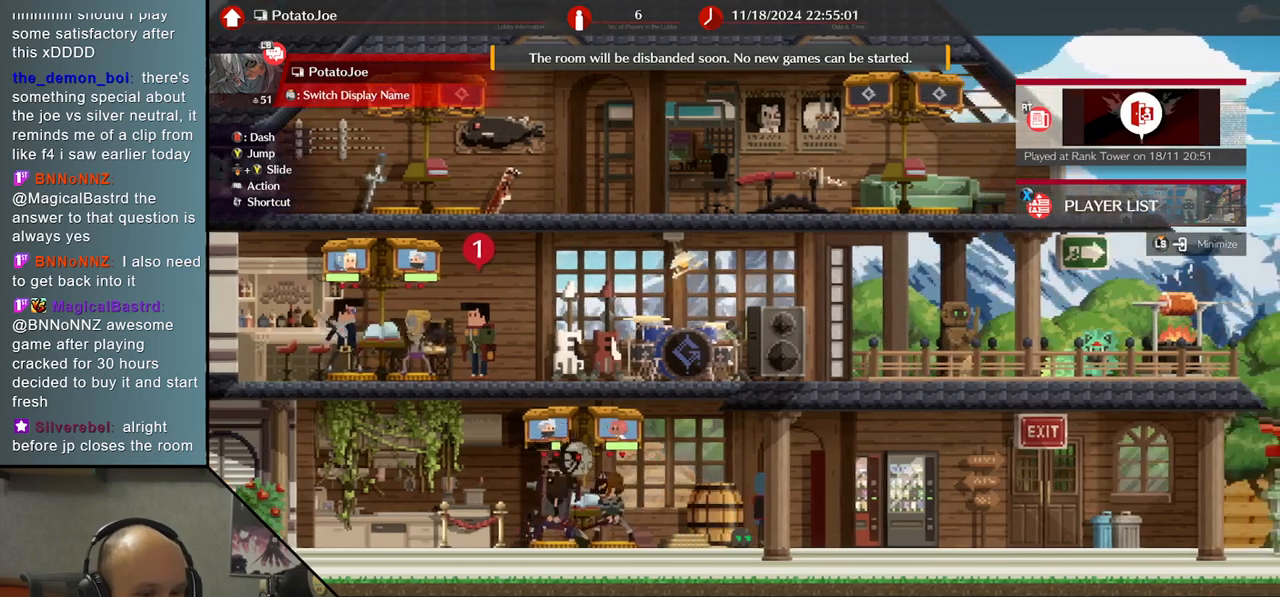
{"buttons": [], "left_stick": "center", "events": [[117, "left_stick", "left"], [267, "left_stick", "center"]]}